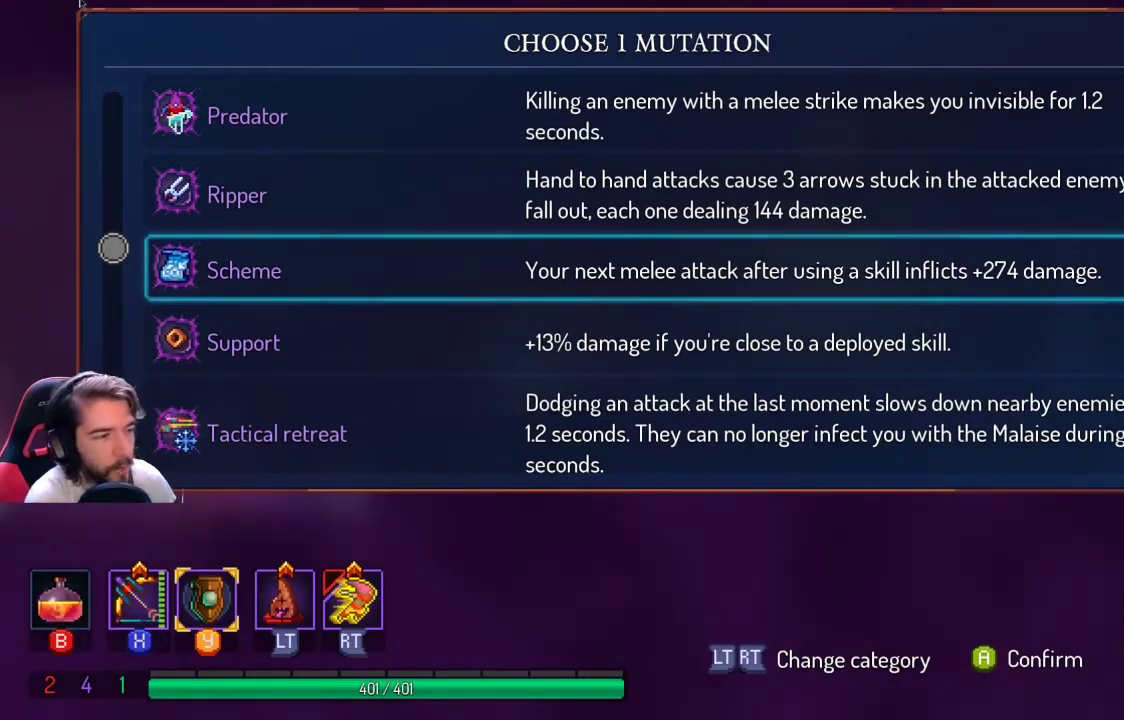
Gameplay with a controller (Xbox layout); each line is a JSON object with the inputs held at the frame after it. "events" lists button and stick changes between this image and that frame as [ms after this image, input, new state], when the widget could be followed in between. Not read: R3.
{"buttons": [], "left_stick": "center", "right_stick": "center", "events": [[333, "DPAD_DOWN", "down"], [500, "DPAD_DOWN", "up"]]}
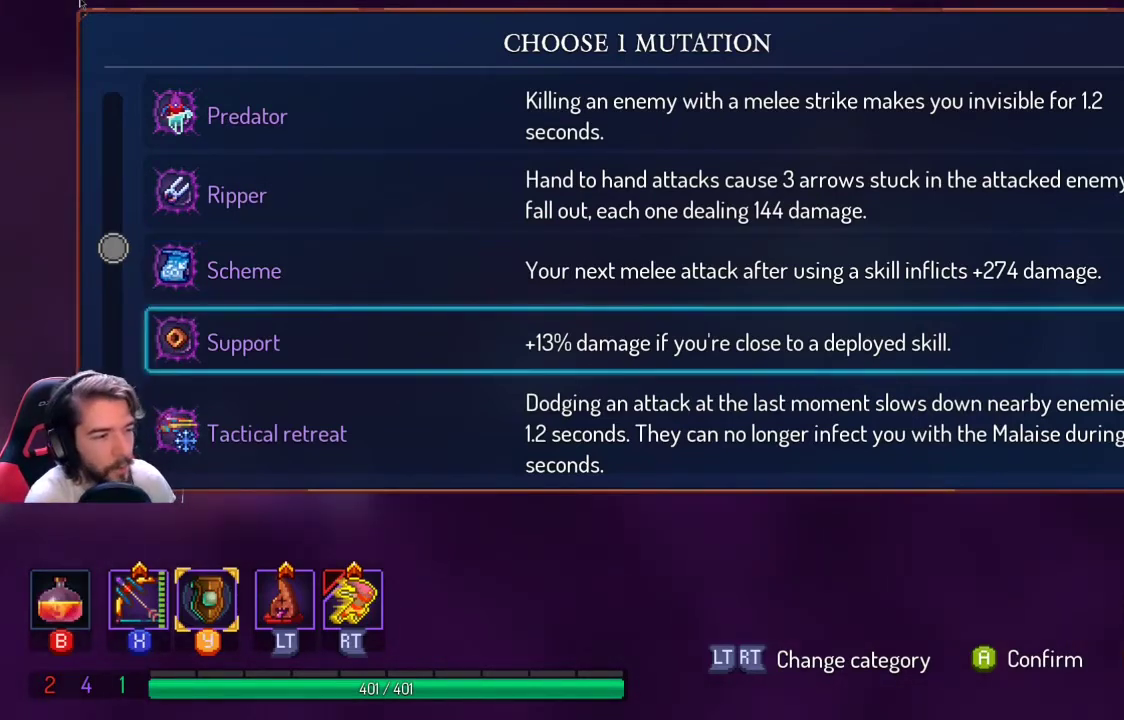
{"buttons": [], "left_stick": "center", "right_stick": "center", "events": [[200, "DPAD_DOWN", "down"], [267, "DPAD_DOWN", "up"]]}
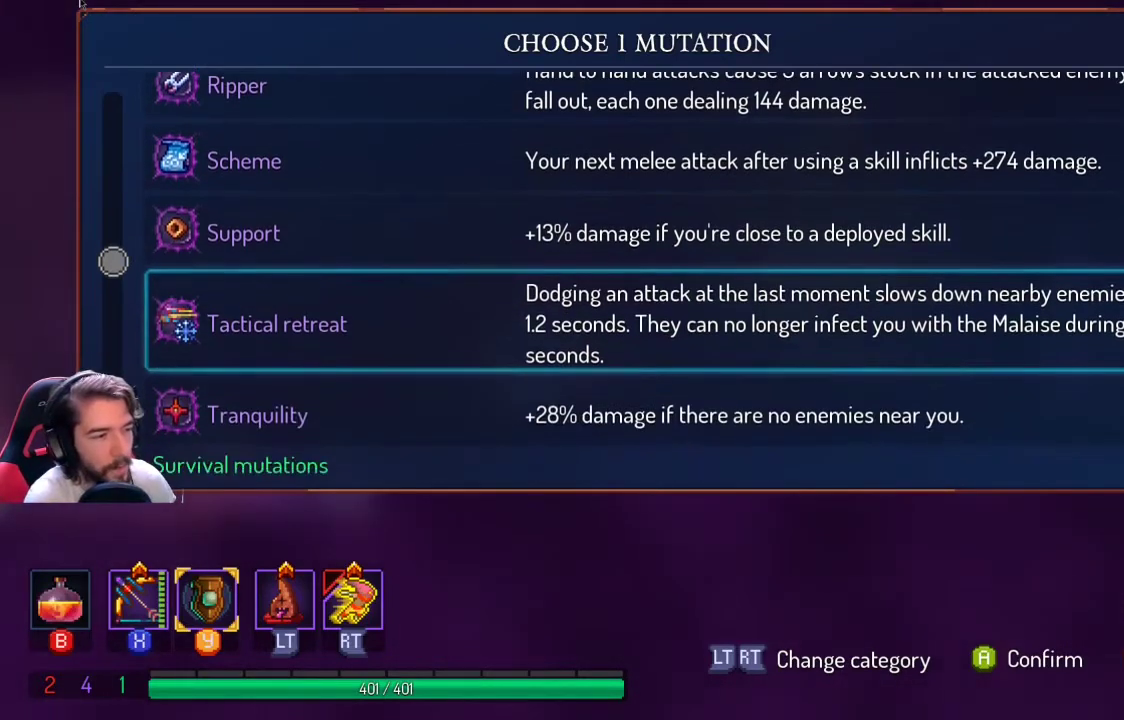
{"buttons": [], "left_stick": "center", "right_stick": "center", "events": []}
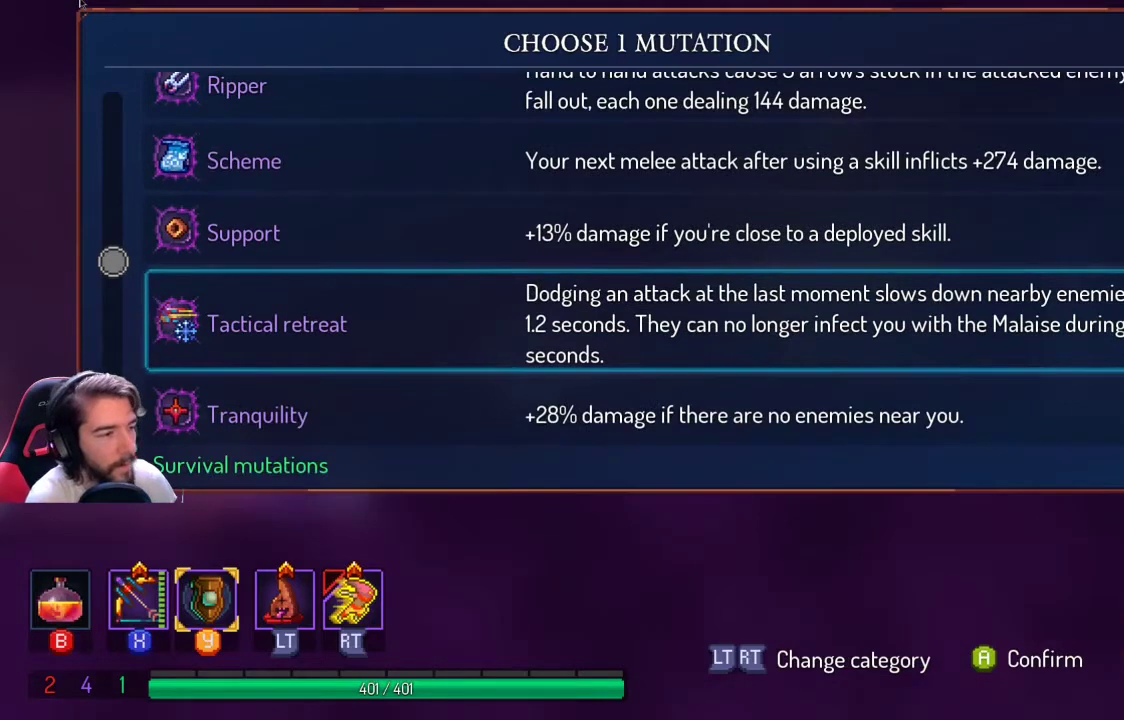
{"buttons": [], "left_stick": "center", "right_stick": "center", "events": []}
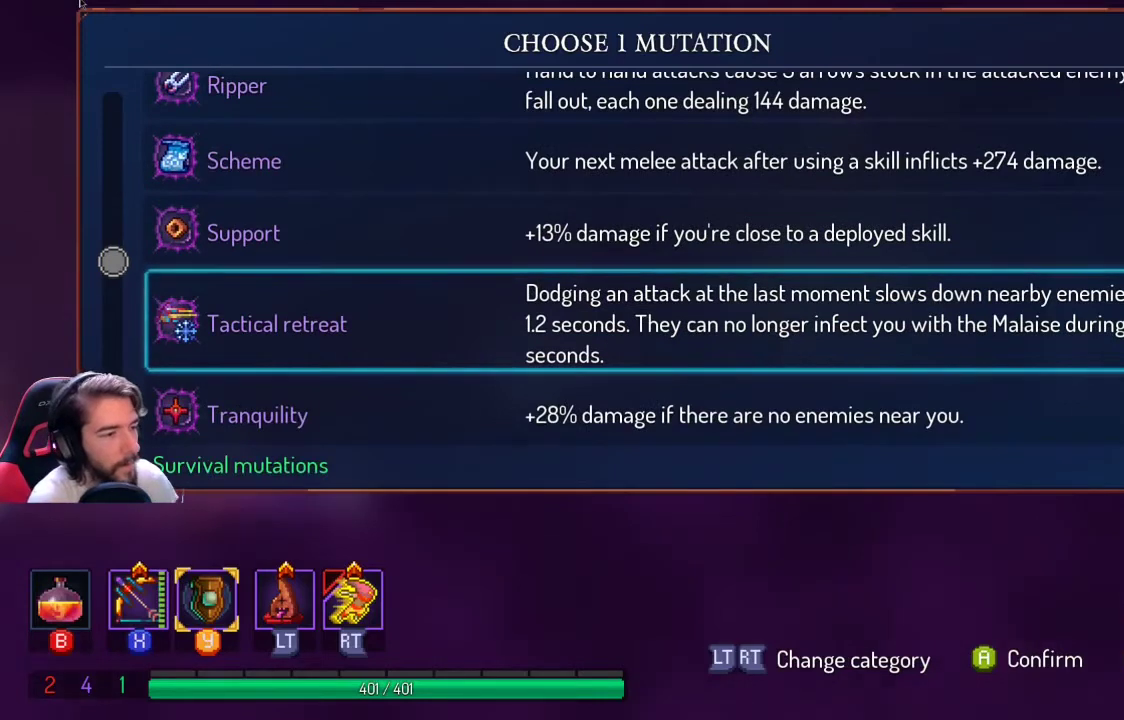
{"buttons": [], "left_stick": "center", "right_stick": "center", "events": []}
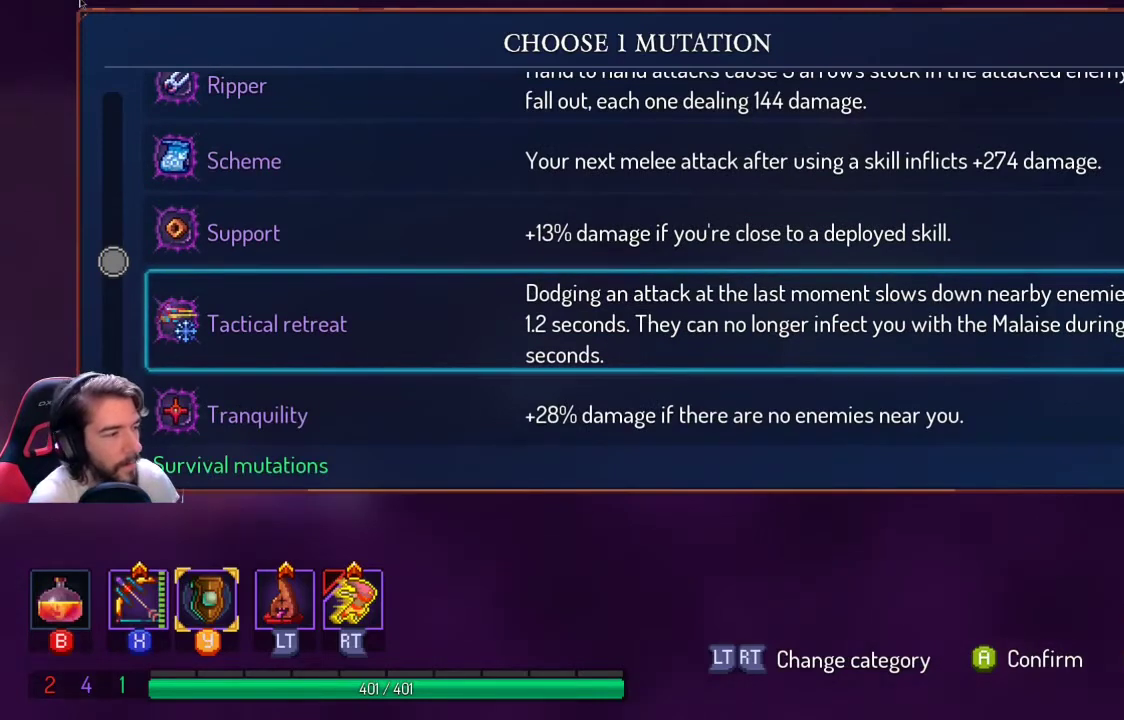
{"buttons": [], "left_stick": "center", "right_stick": "center", "events": [[267, "DPAD_DOWN", "down"], [400, "DPAD_DOWN", "up"]]}
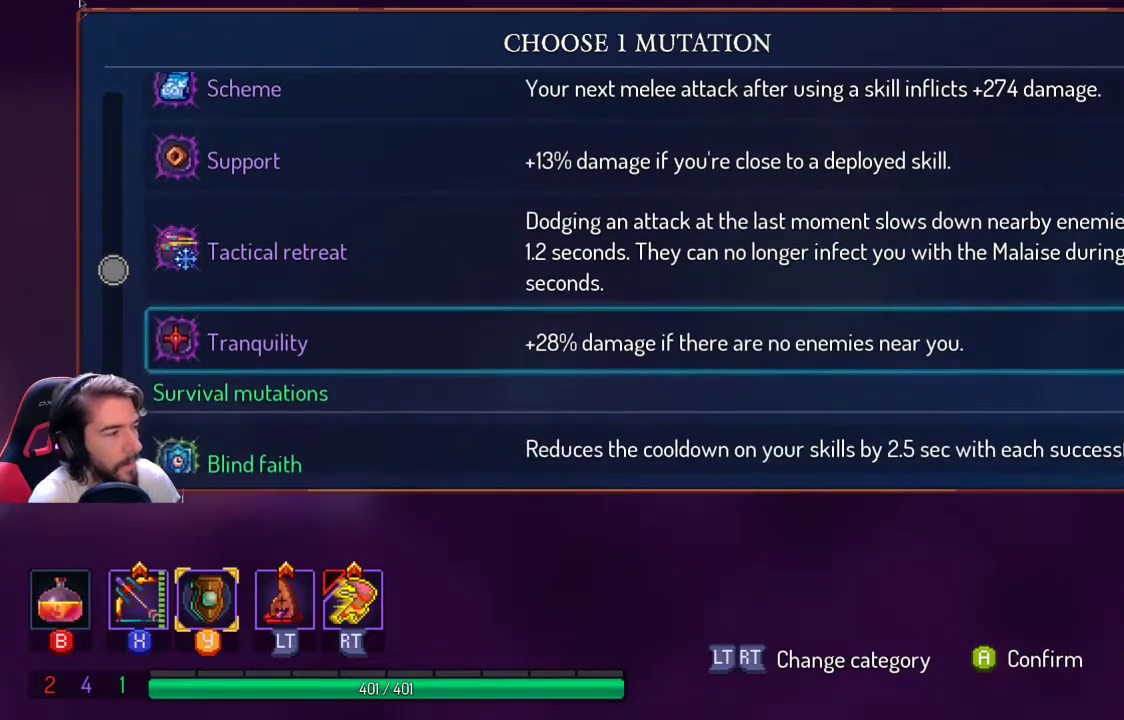
{"buttons": [], "left_stick": "center", "right_stick": "center", "events": []}
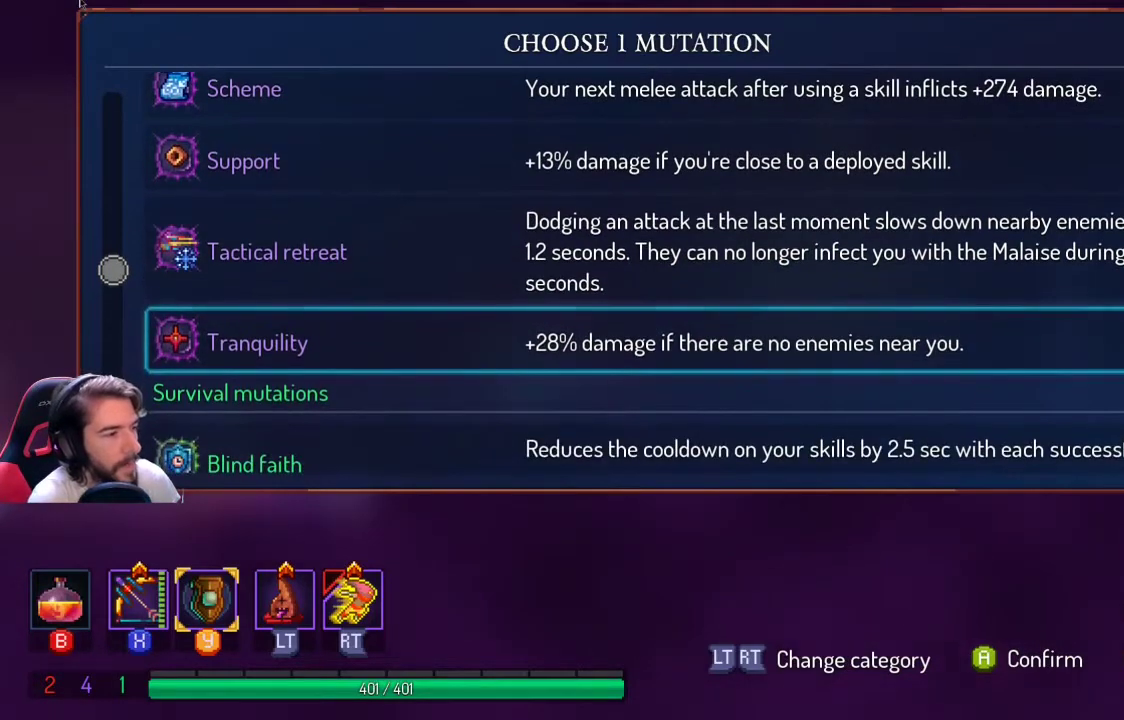
{"buttons": [], "left_stick": "center", "right_stick": "center", "events": []}
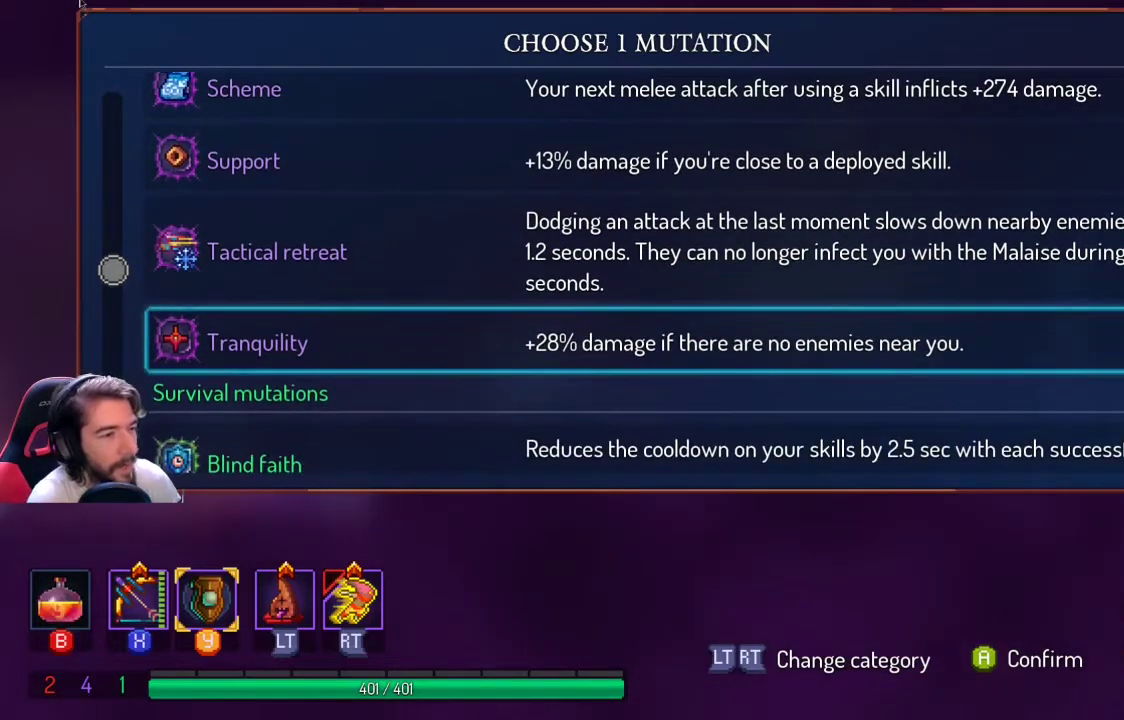
{"buttons": [], "left_stick": "center", "right_stick": "center", "events": []}
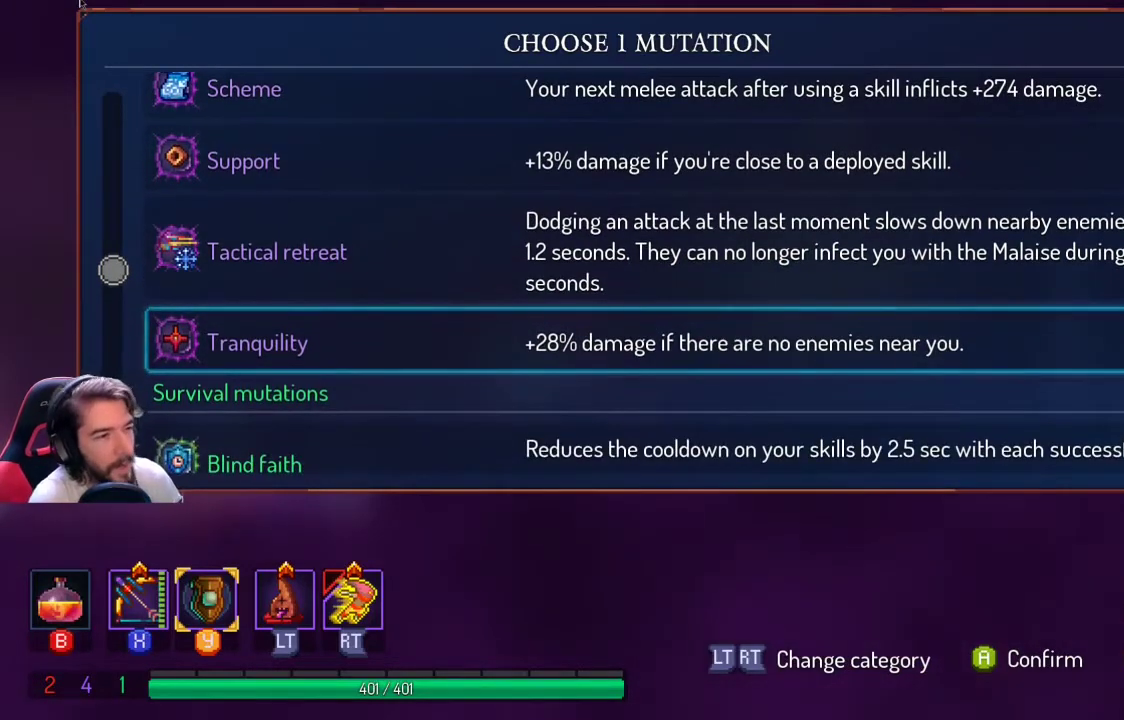
{"buttons": [], "left_stick": "center", "right_stick": "center", "events": []}
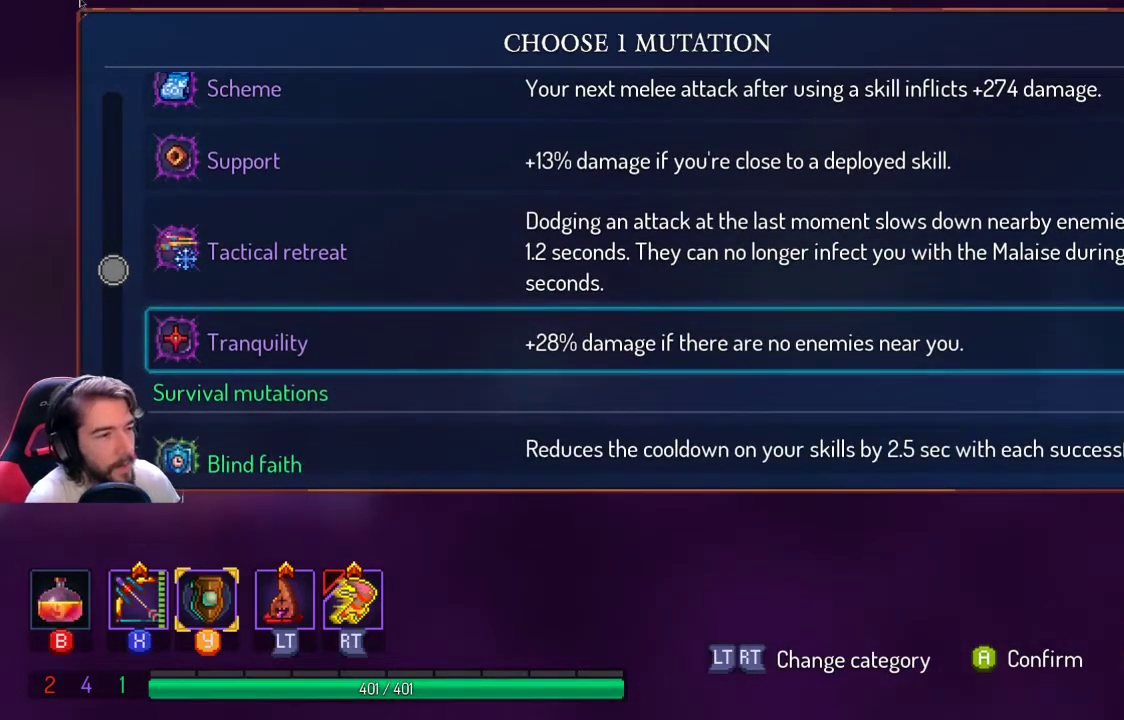
{"buttons": [], "left_stick": "center", "right_stick": "center", "events": []}
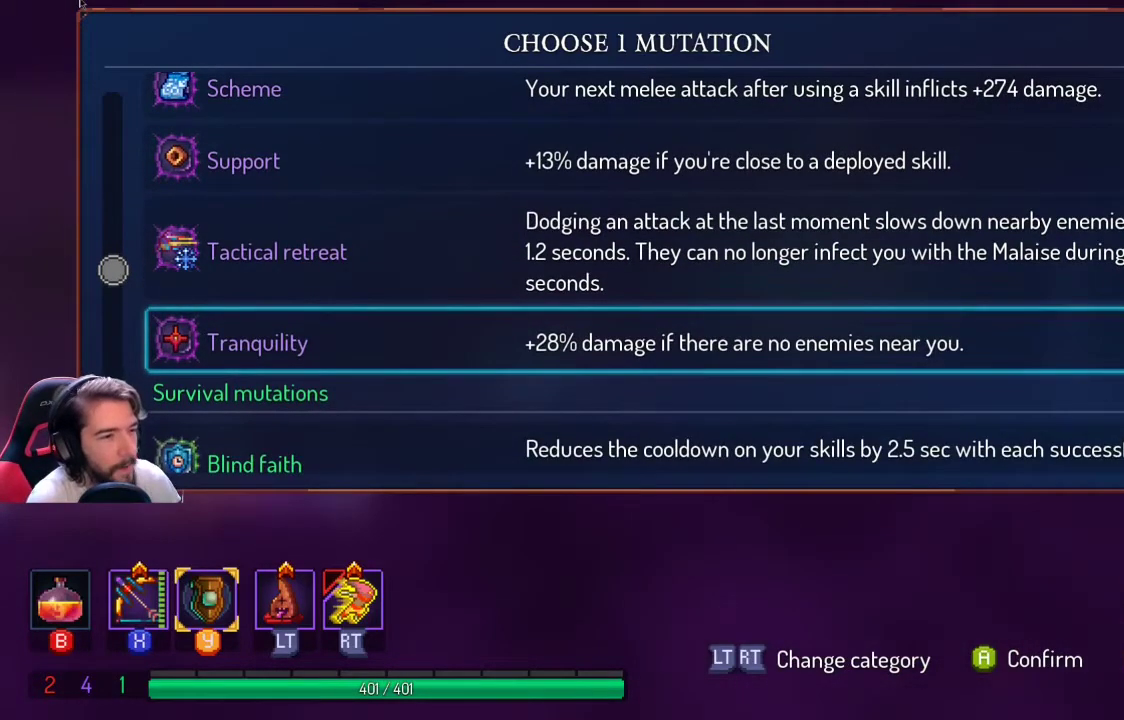
{"buttons": [], "left_stick": "center", "right_stick": "center", "events": []}
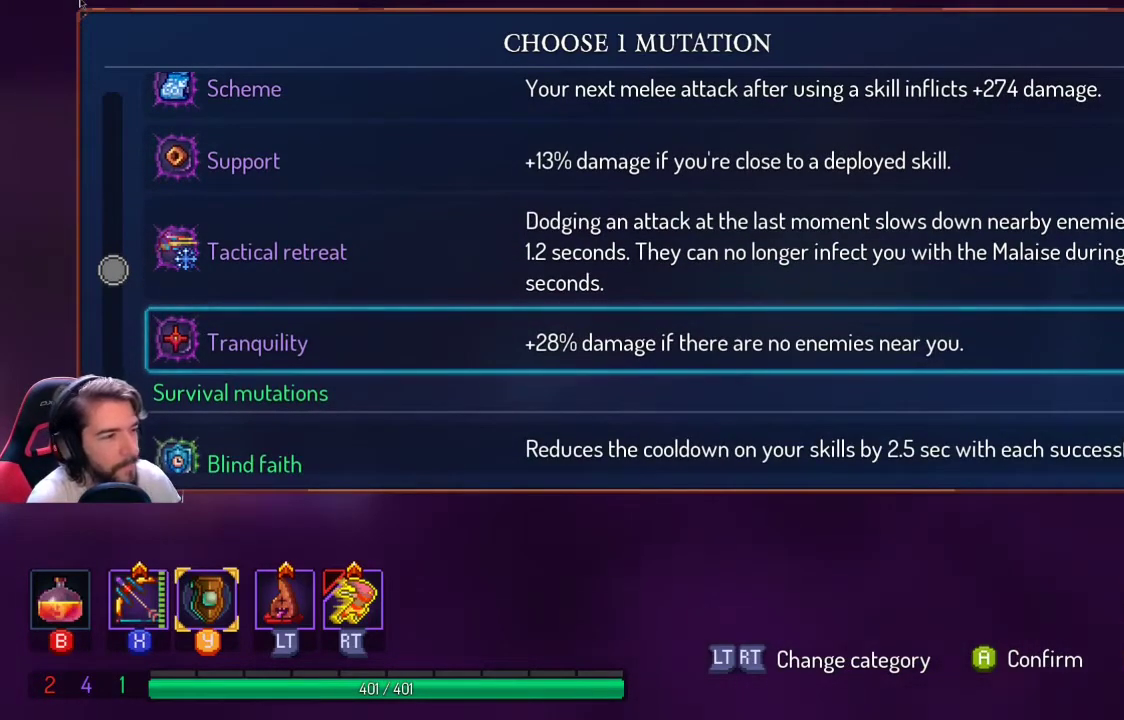
{"buttons": [], "left_stick": "center", "right_stick": "center", "events": []}
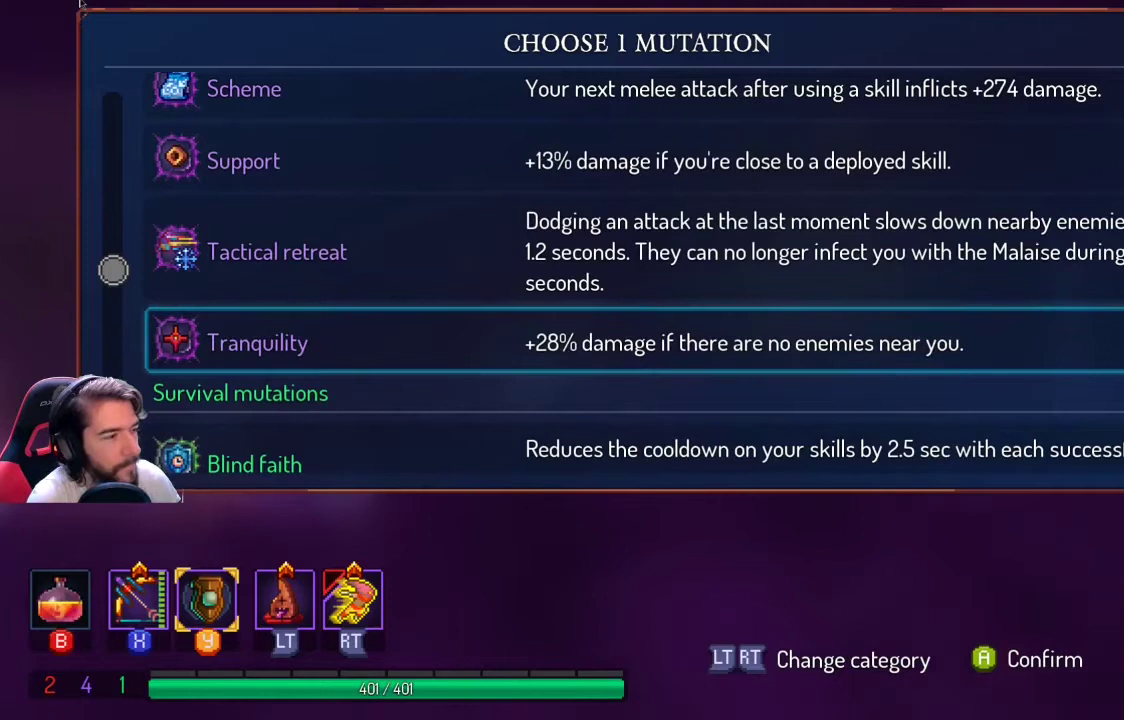
{"buttons": [], "left_stick": "center", "right_stick": "center", "events": []}
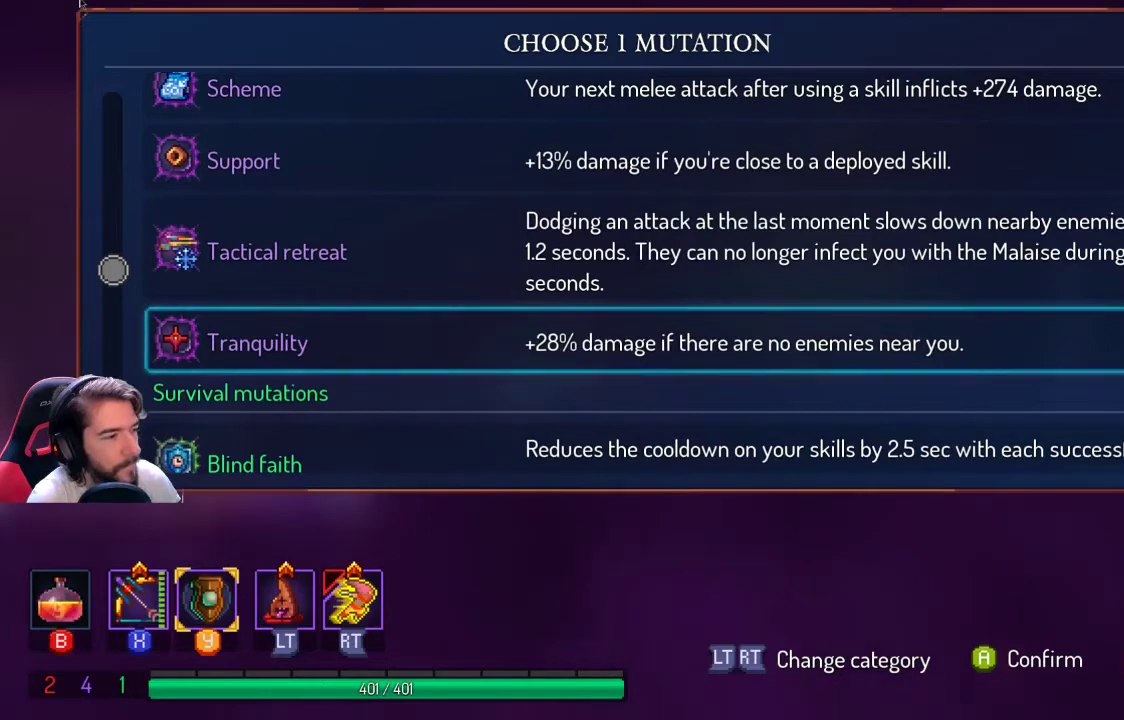
{"buttons": [], "left_stick": "center", "right_stick": "center", "events": [[267, "DPAD_UP", "down"], [400, "DPAD_UP", "up"]]}